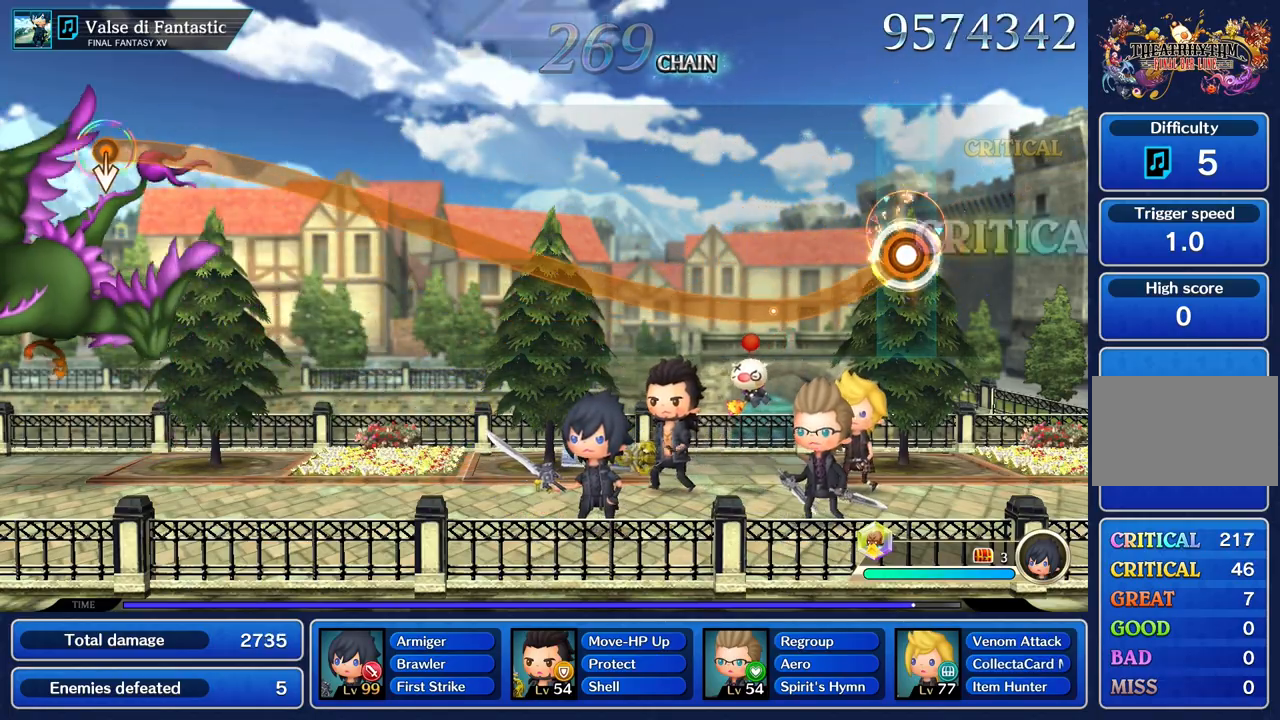
Gameplay with a controller (PlayStation layout); each line is a JSON object with the inputs held at the frame after it. "events" lists button and stick changes between this image and that frame as [ms after this image, input, new state], when the widget could be followed in between. Not read: CIRCLE CROSS L3 R3.
{"buttons": ["R1"], "left_stick": "up", "right_stick": "center", "events": [[367, "left_stick", "up"]]}
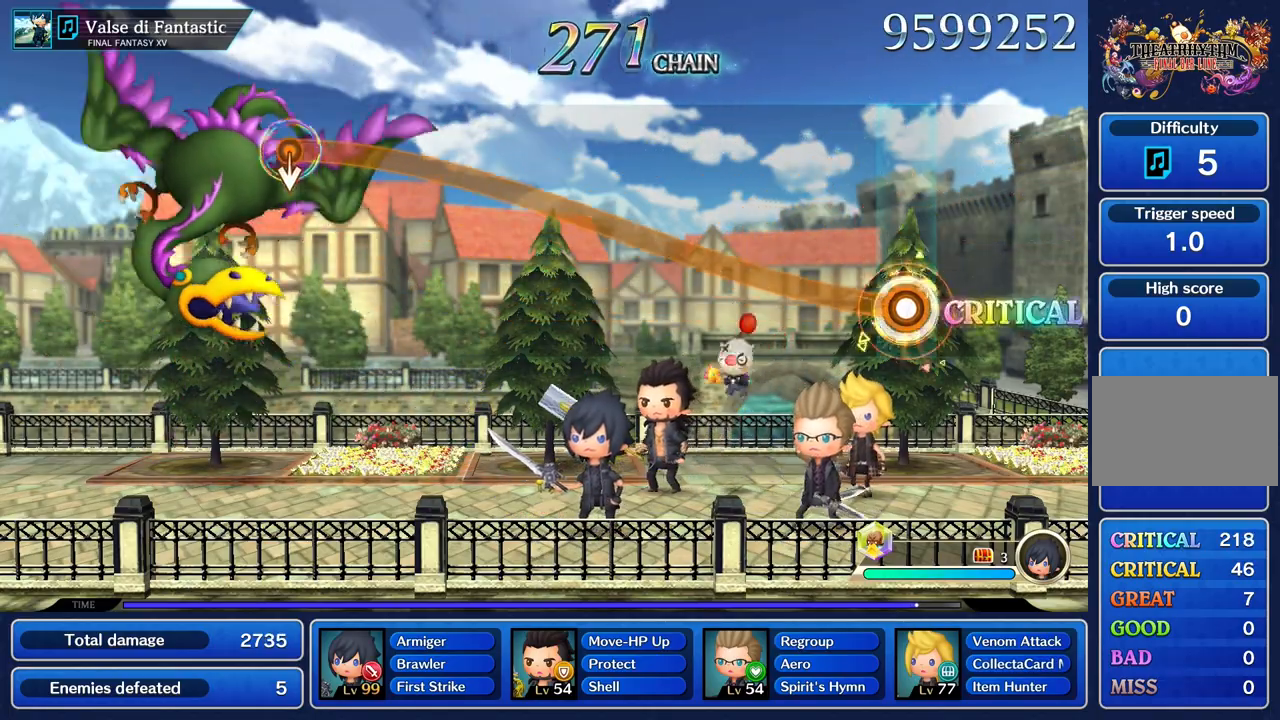
{"buttons": ["R1"], "left_stick": "up", "right_stick": "center", "events": []}
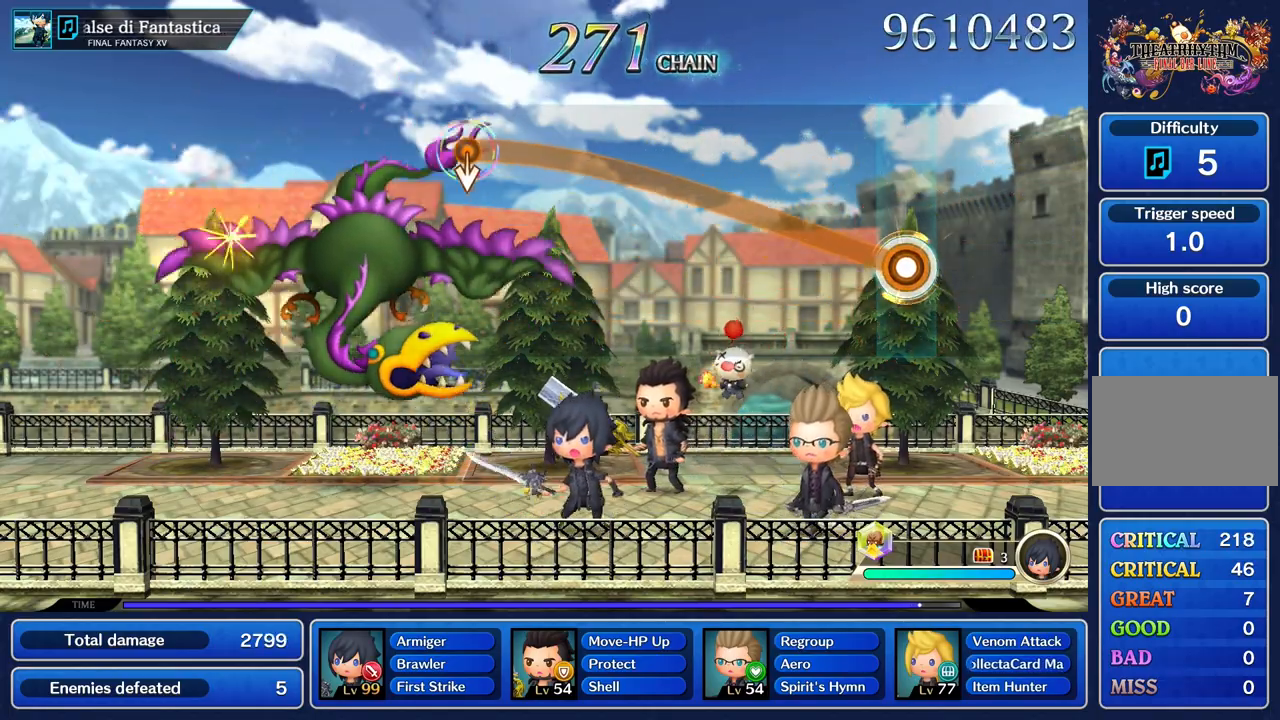
{"buttons": ["R1"], "left_stick": "up", "right_stick": "center", "events": []}
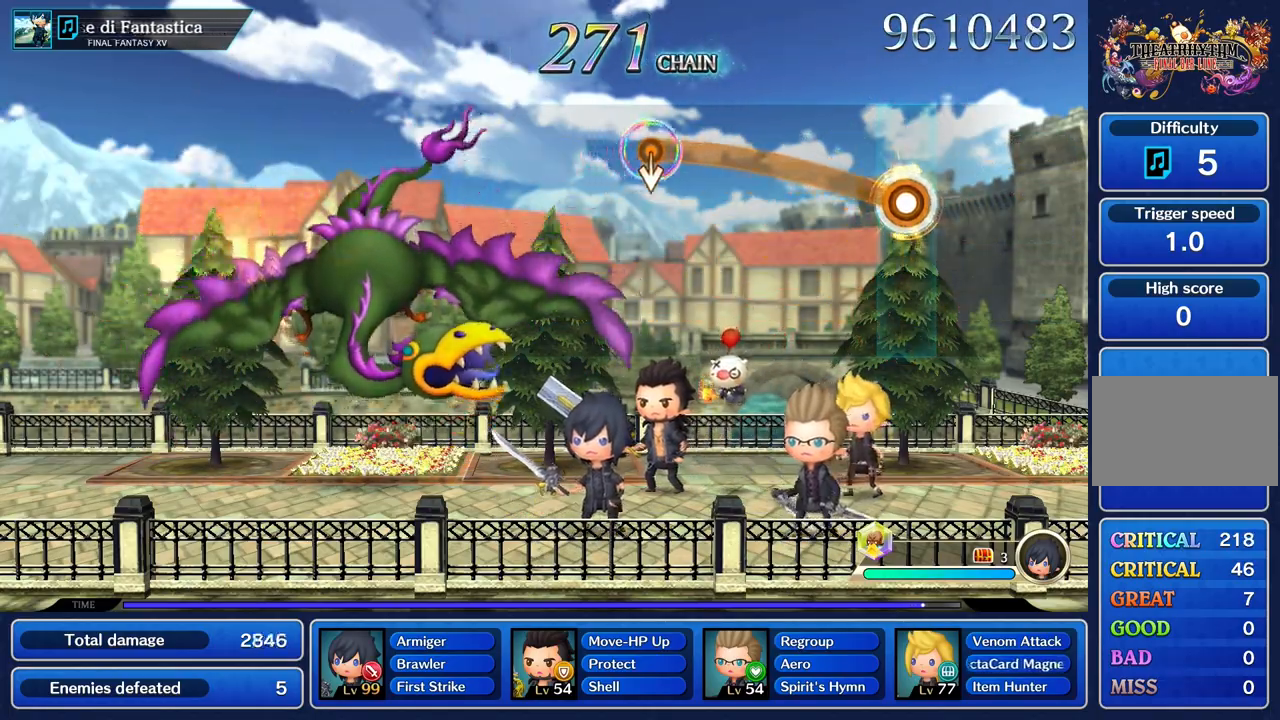
{"buttons": ["R1"], "left_stick": "up", "right_stick": "center", "events": []}
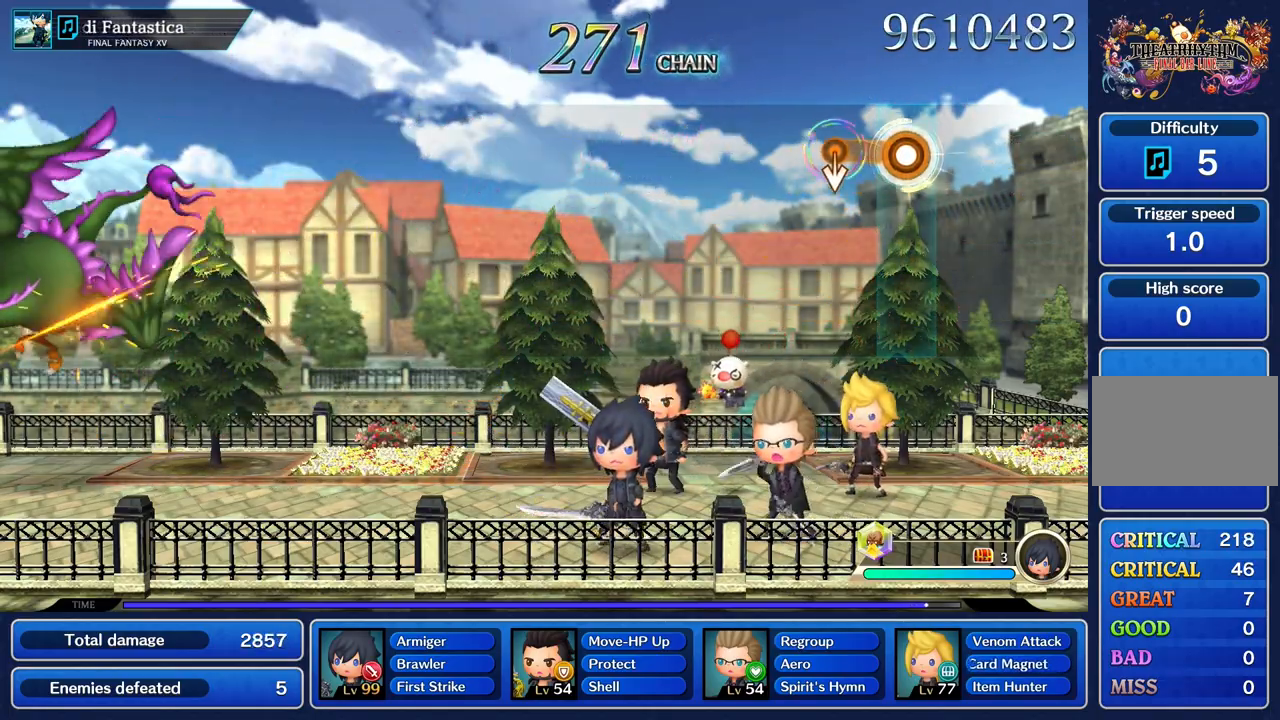
{"buttons": [], "left_stick": "center", "right_stick": "center", "events": [[217, "left_stick", "center"], [501, "R1", "up"]]}